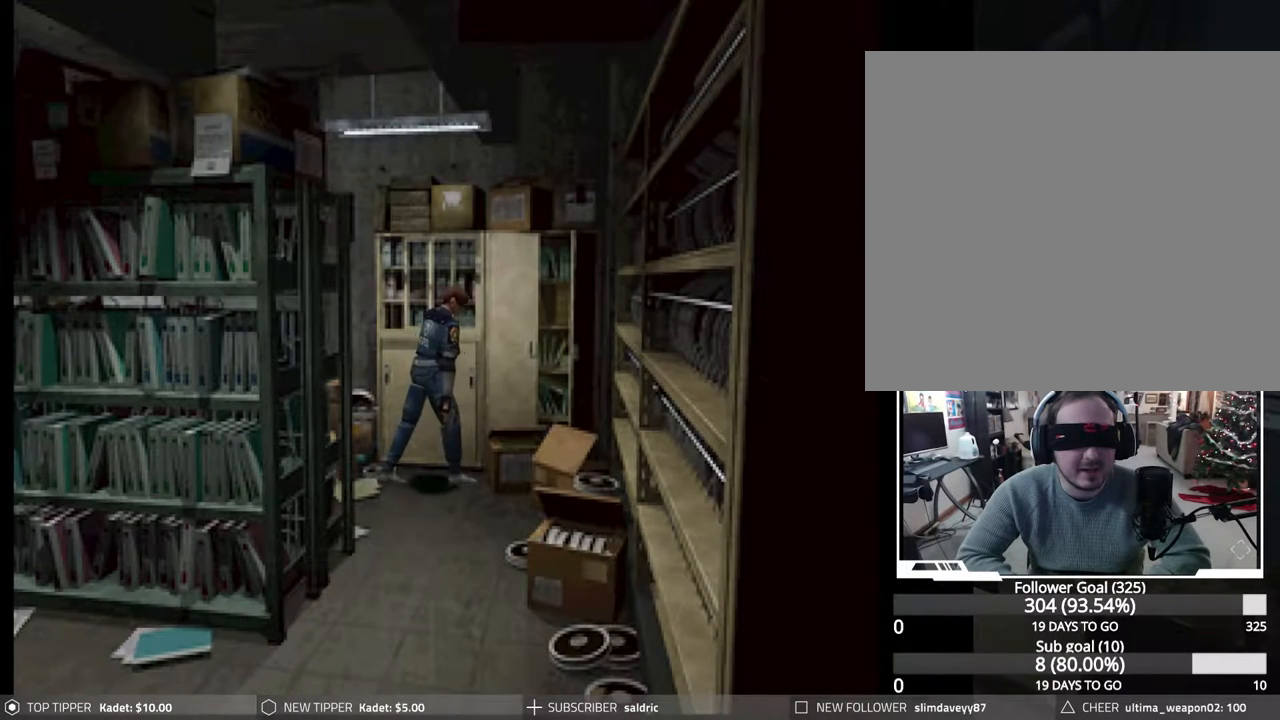
Gameplay with a controller (PlayStation layout); each line is a JSON object with the inputs held at the frame after it. "events" lists button and stick changes between this image and that frame as [ms after this image, input, new state], when the widget could be followed in between. Not read: left_stick right_stick.
{"buttons": ["DPAD_RIGHT"]}
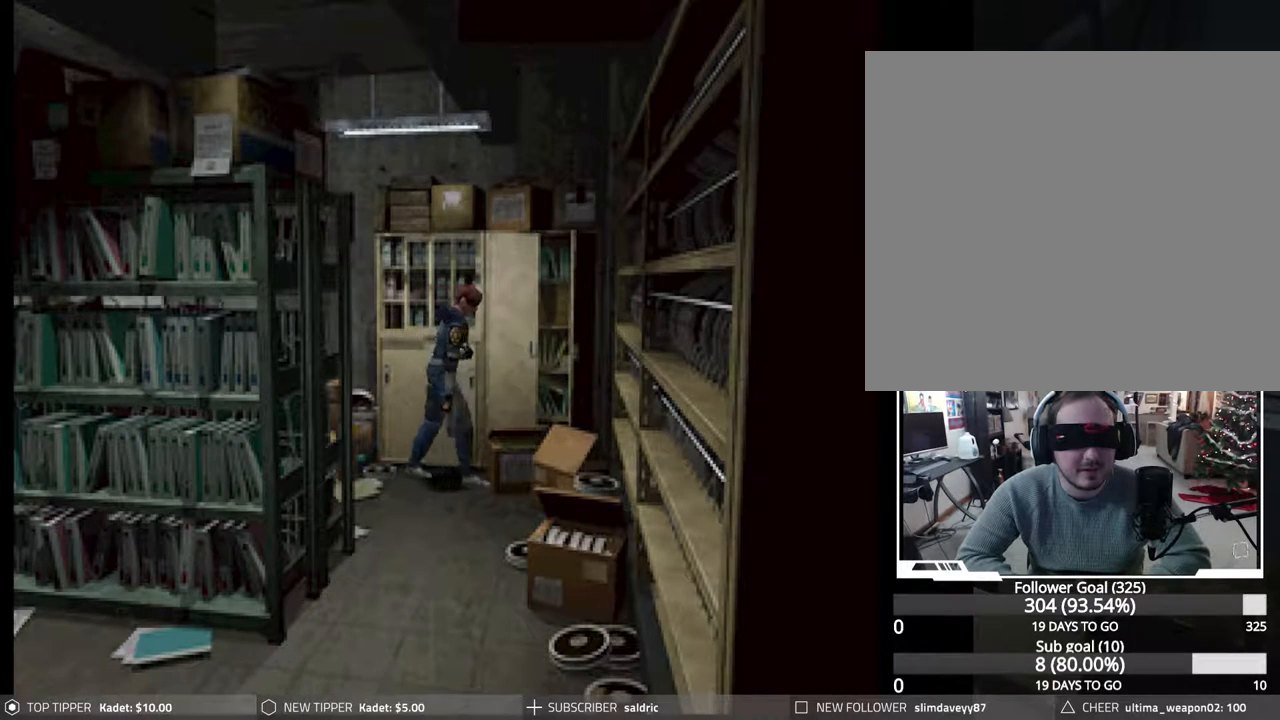
{"buttons": ["DPAD_RIGHT"], "events": []}
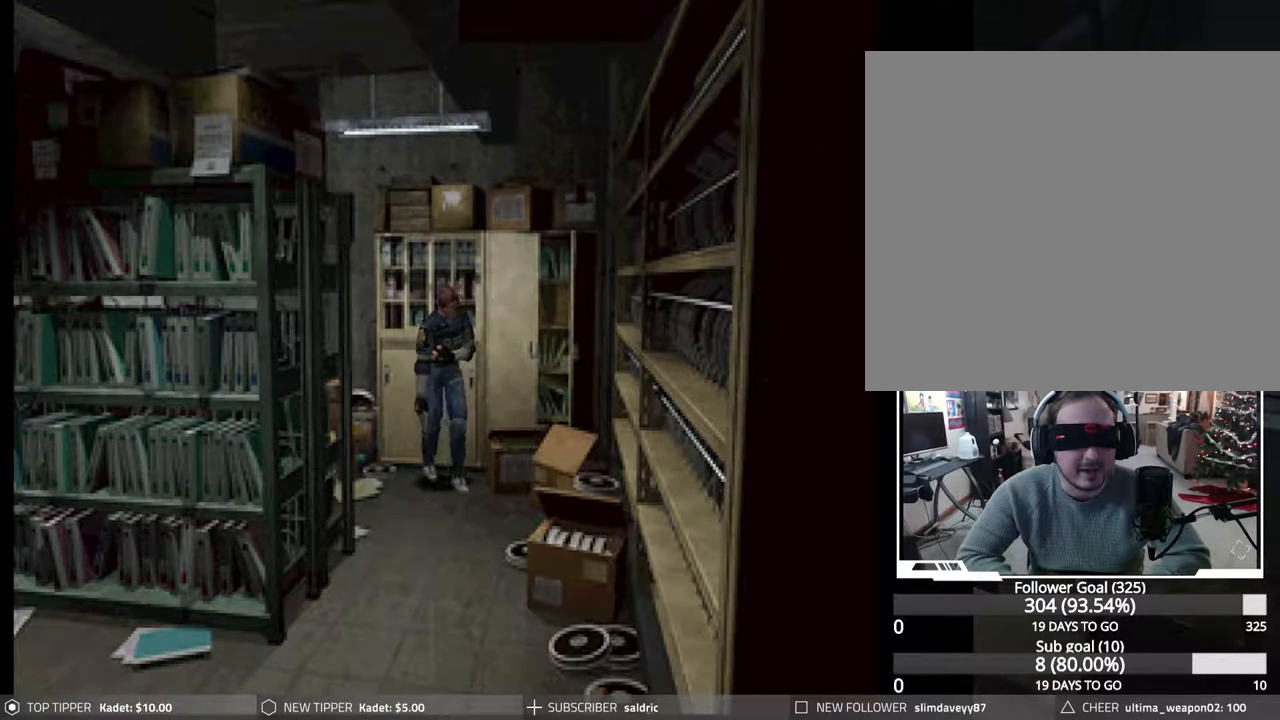
{"buttons": ["DPAD_UP"], "events": [[317, "DPAD_UP", "down"], [383, "DPAD_RIGHT", "up"]]}
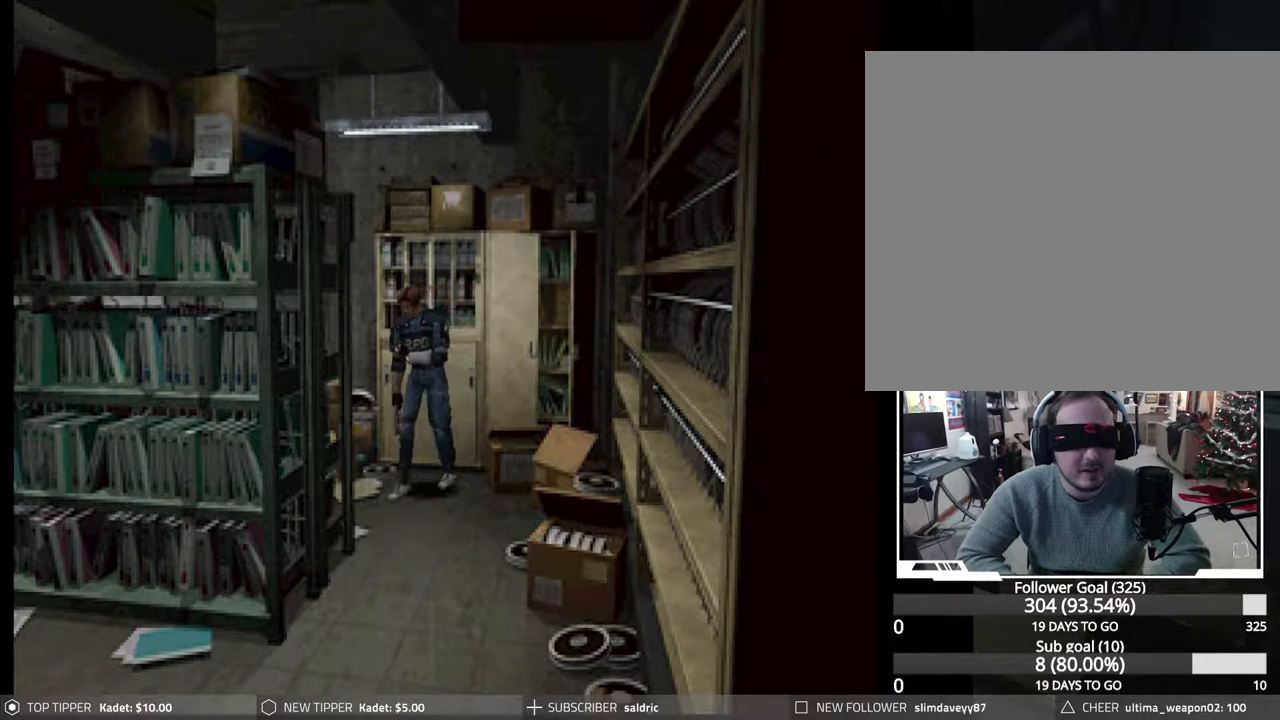
{"buttons": ["DPAD_UP"], "events": []}
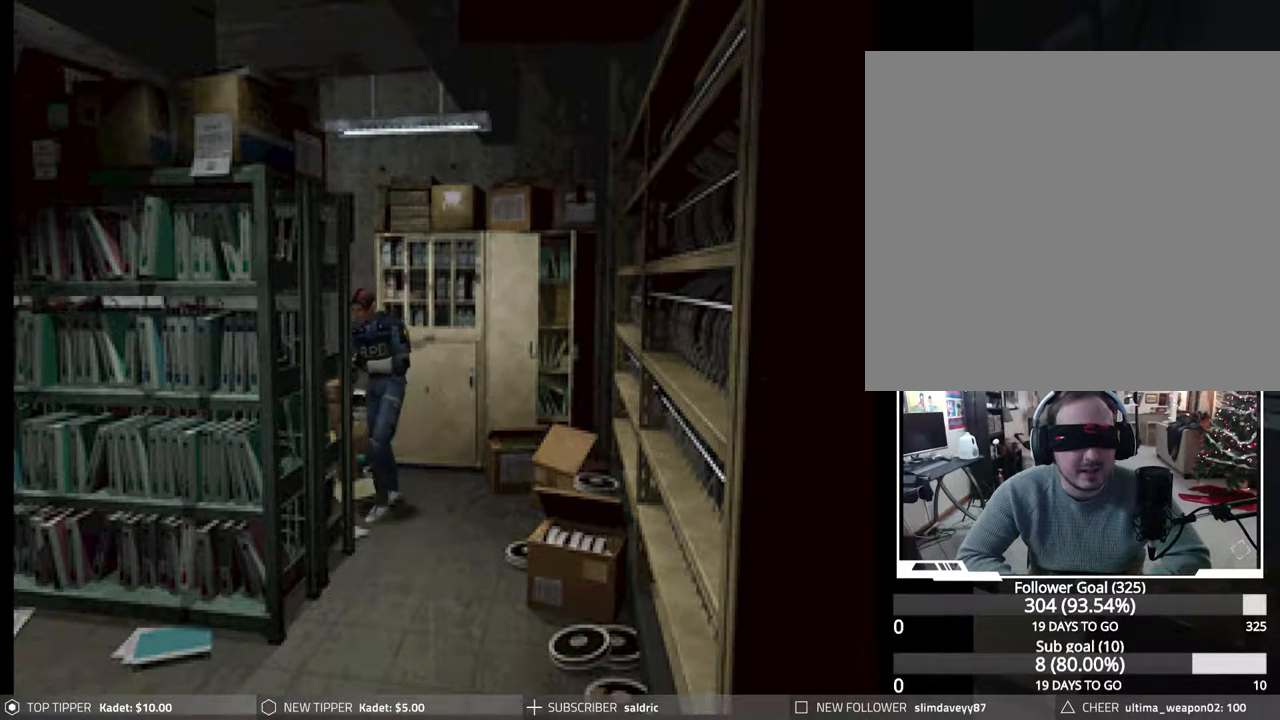
{"buttons": ["DPAD_UP"], "events": []}
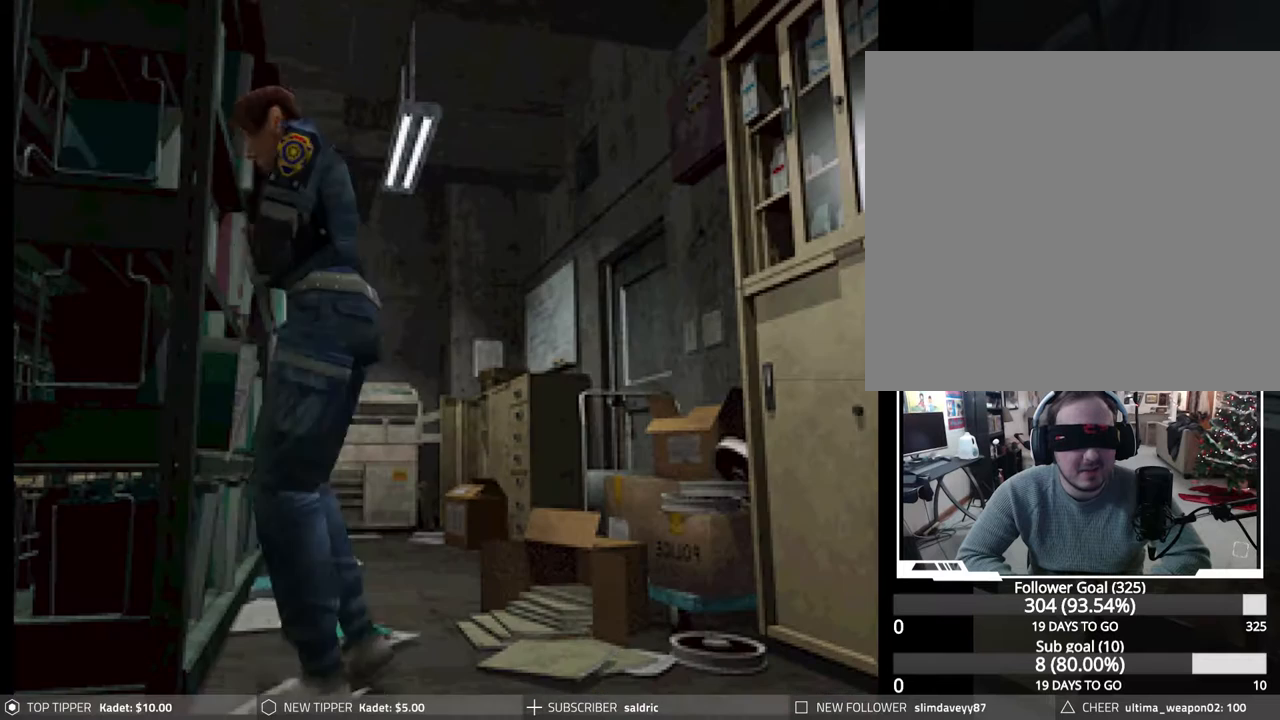
{"buttons": ["DPAD_UP", "DPAD_RIGHT"], "events": [[67, "DPAD_RIGHT", "down"]]}
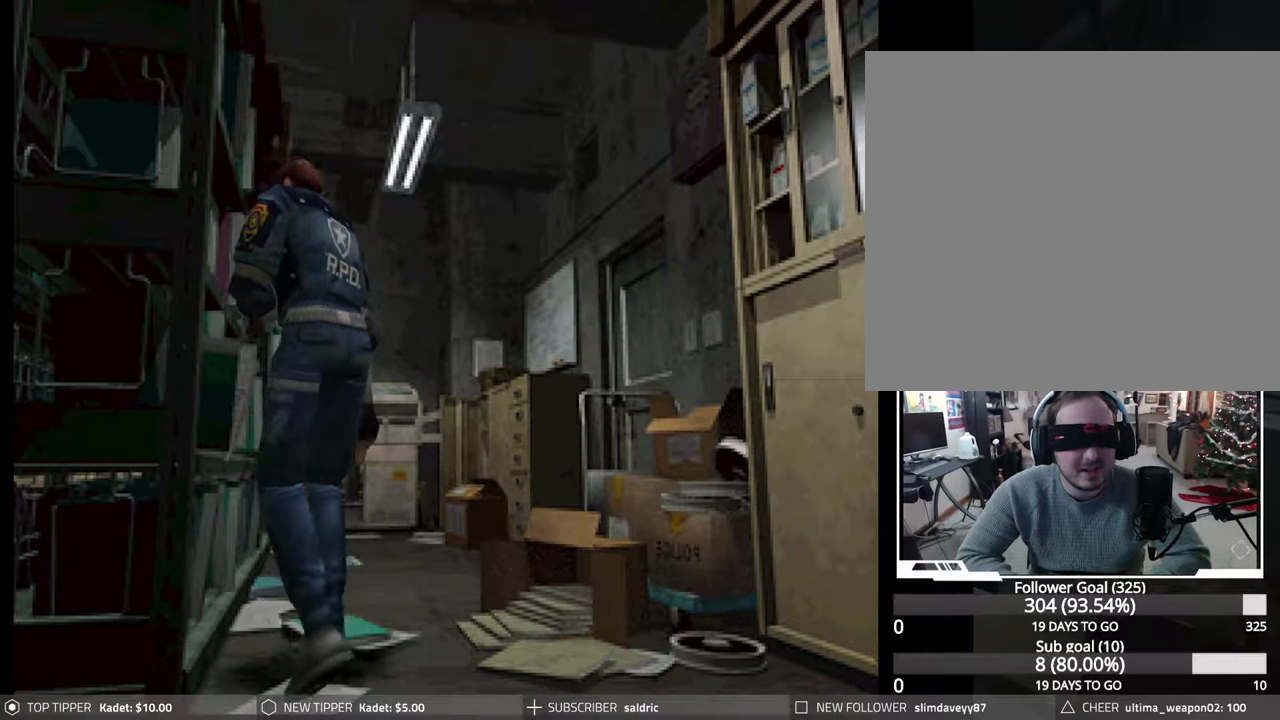
{"buttons": [], "events": [[50, "DPAD_UP", "up"], [183, "DPAD_UP", "down"], [217, "DPAD_RIGHT", "up"], [267, "DPAD_UP", "up"]]}
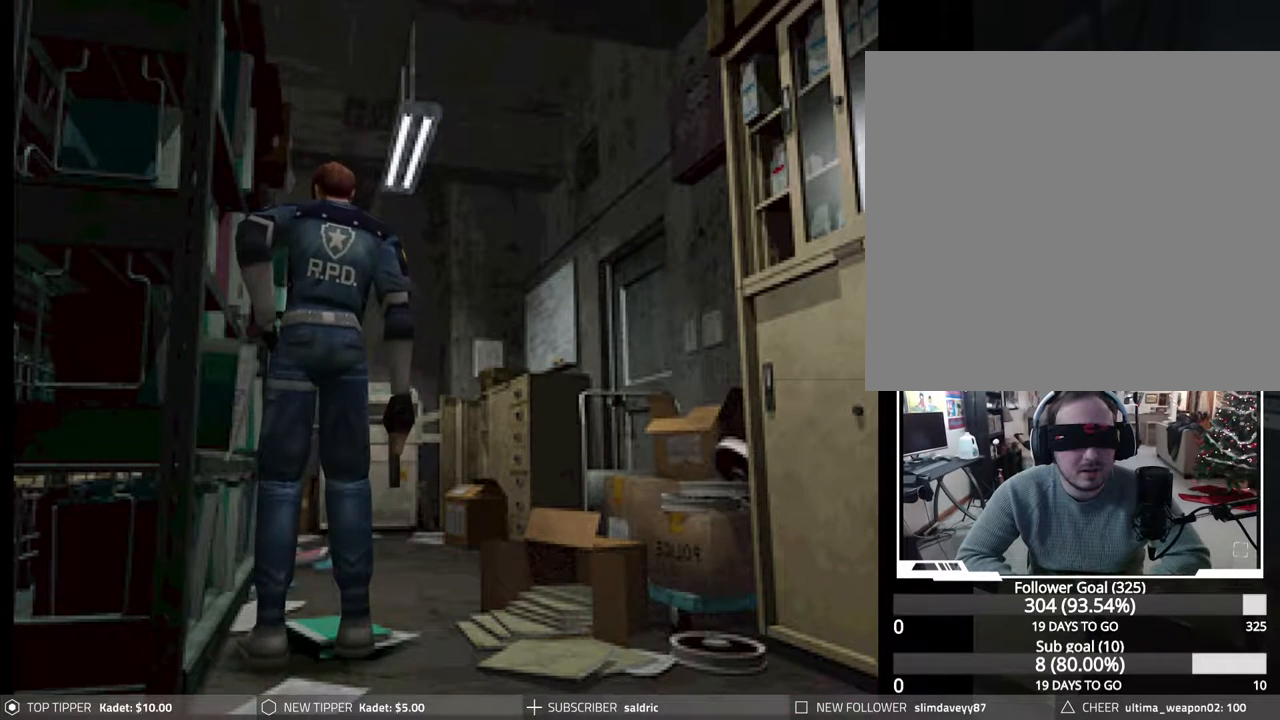
{"buttons": ["DPAD_UP"], "events": [[17, "DPAD_UP", "down"]]}
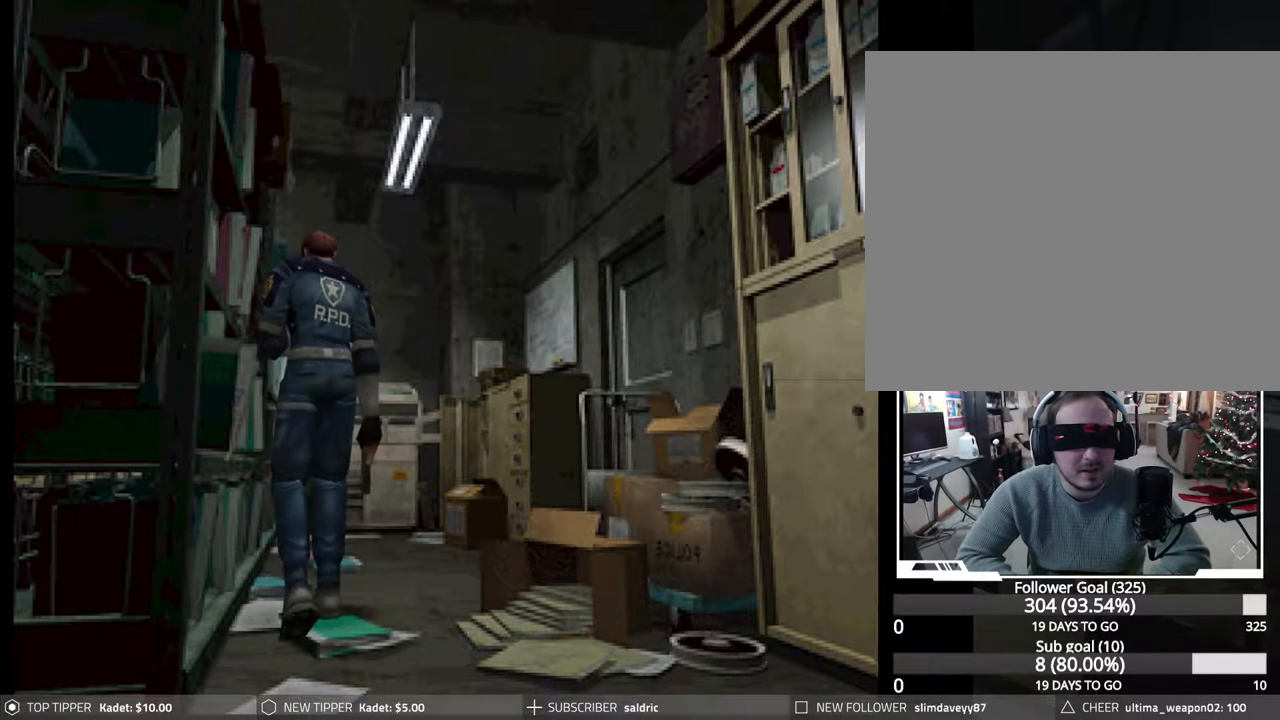
{"buttons": ["DPAD_UP"], "events": []}
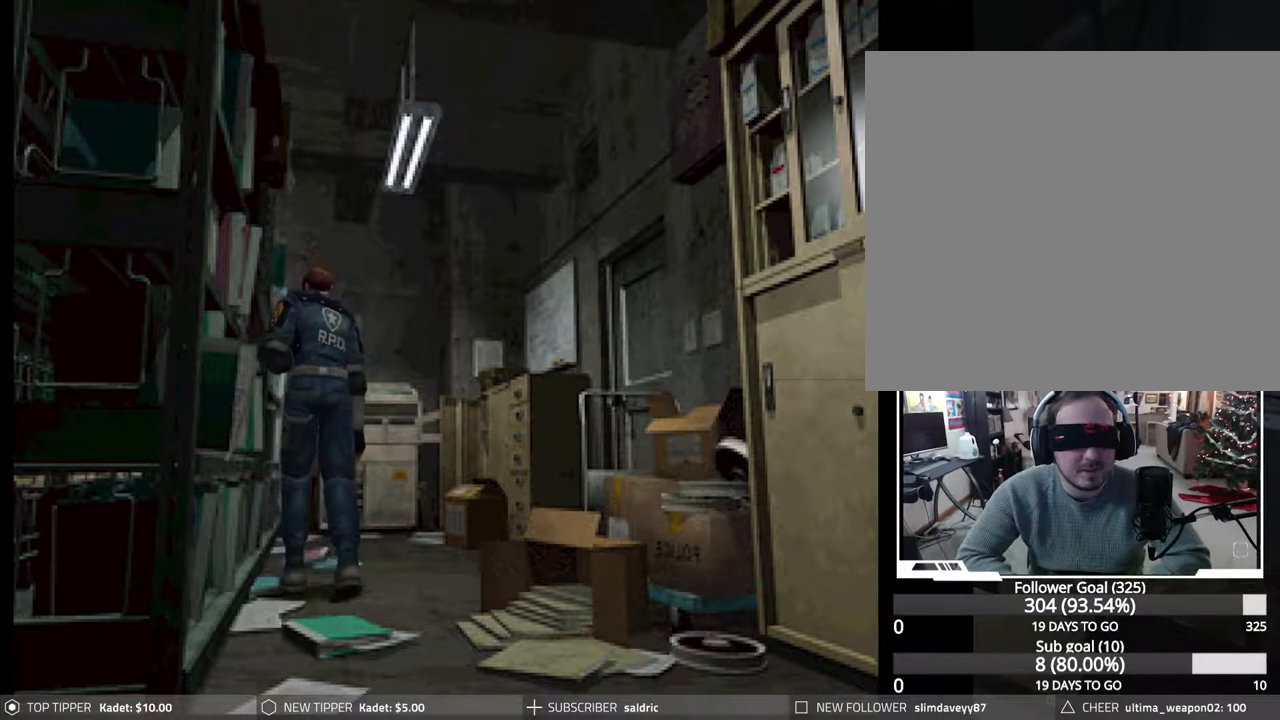
{"buttons": ["DPAD_UP"], "events": [[317, "DPAD_RIGHT", "down"], [500, "DPAD_RIGHT", "up"]]}
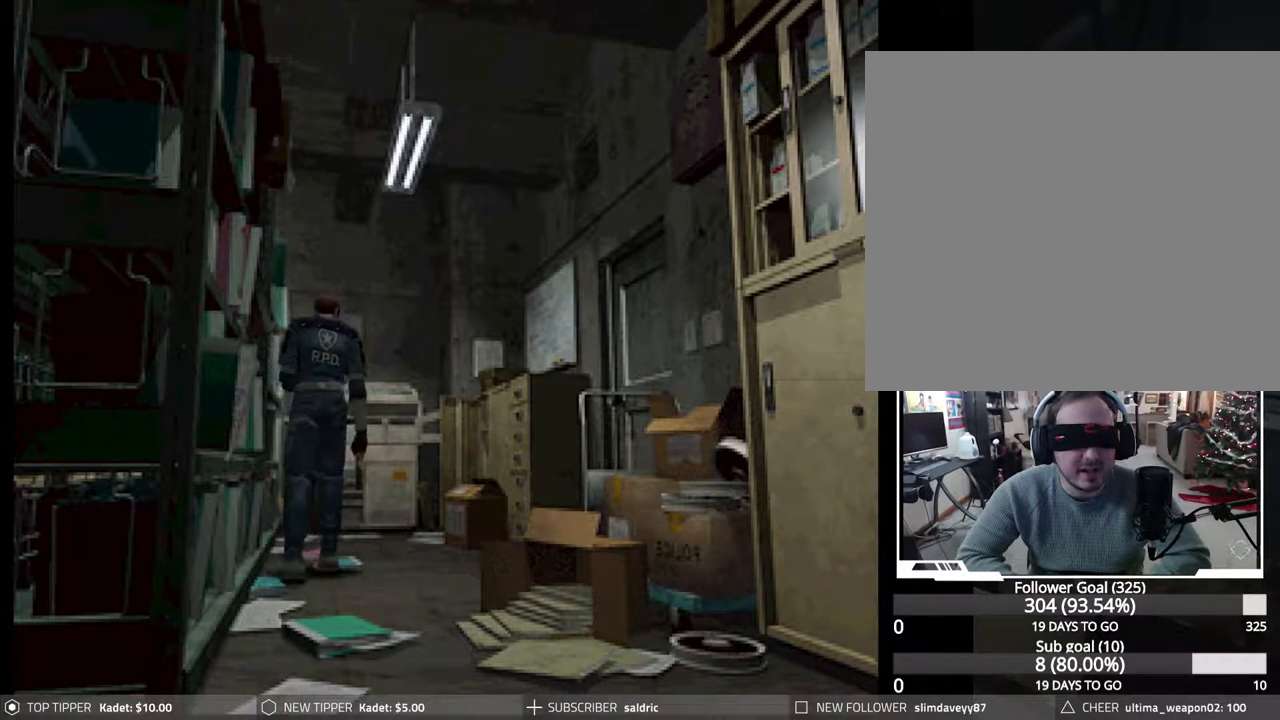
{"buttons": ["DPAD_UP"], "events": []}
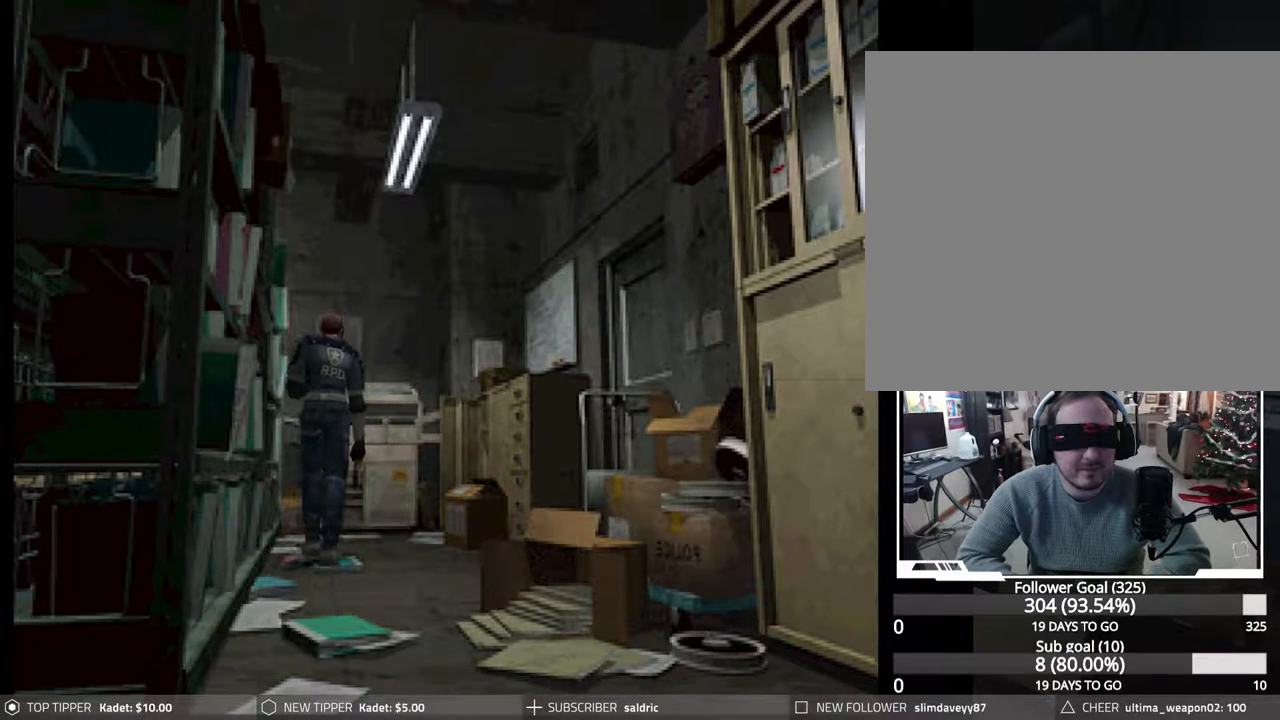
{"buttons": ["DPAD_UP", "DPAD_RIGHT"], "events": [[467, "DPAD_RIGHT", "down"]]}
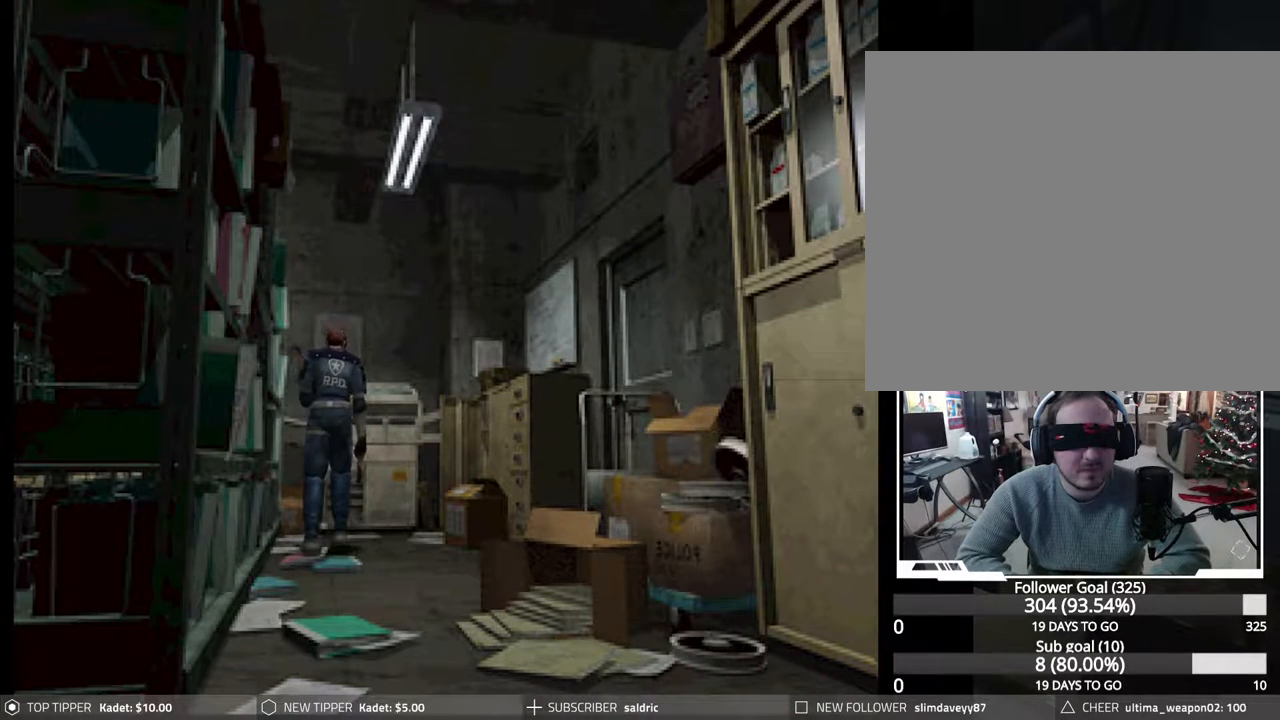
{"buttons": ["DPAD_UP"], "events": [[450, "DPAD_RIGHT", "up"]]}
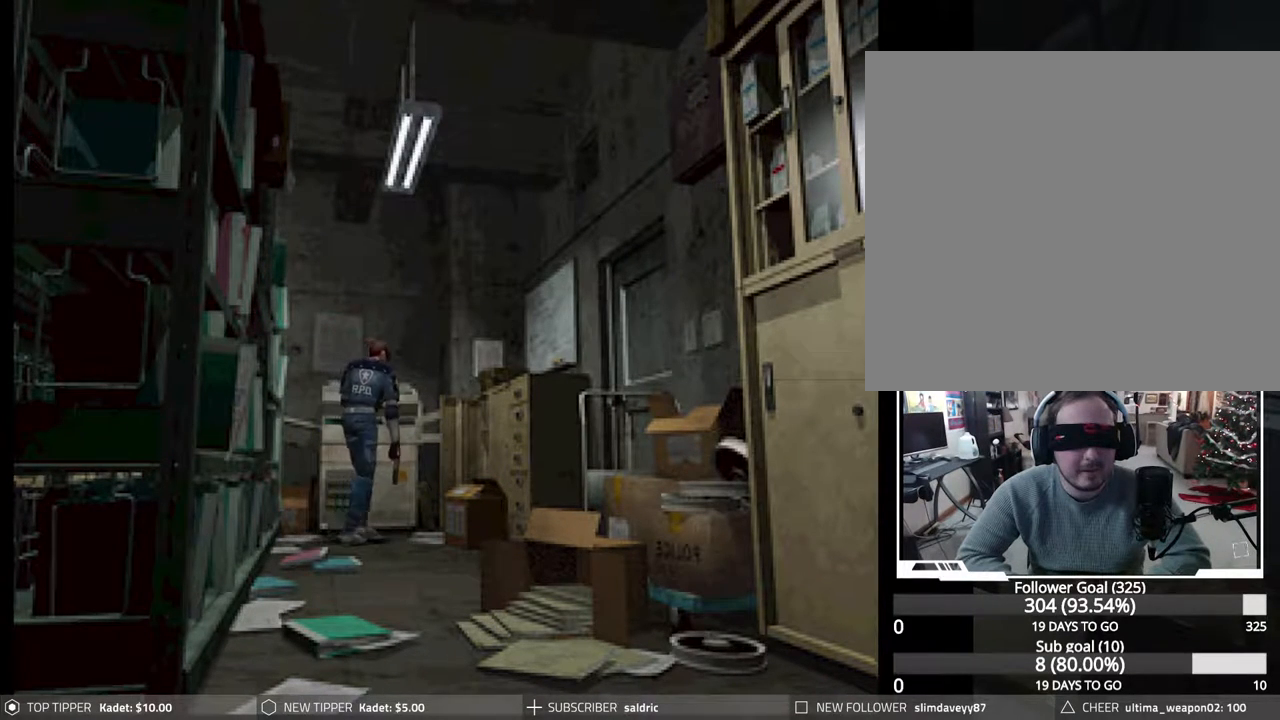
{"buttons": ["DPAD_UP"], "events": []}
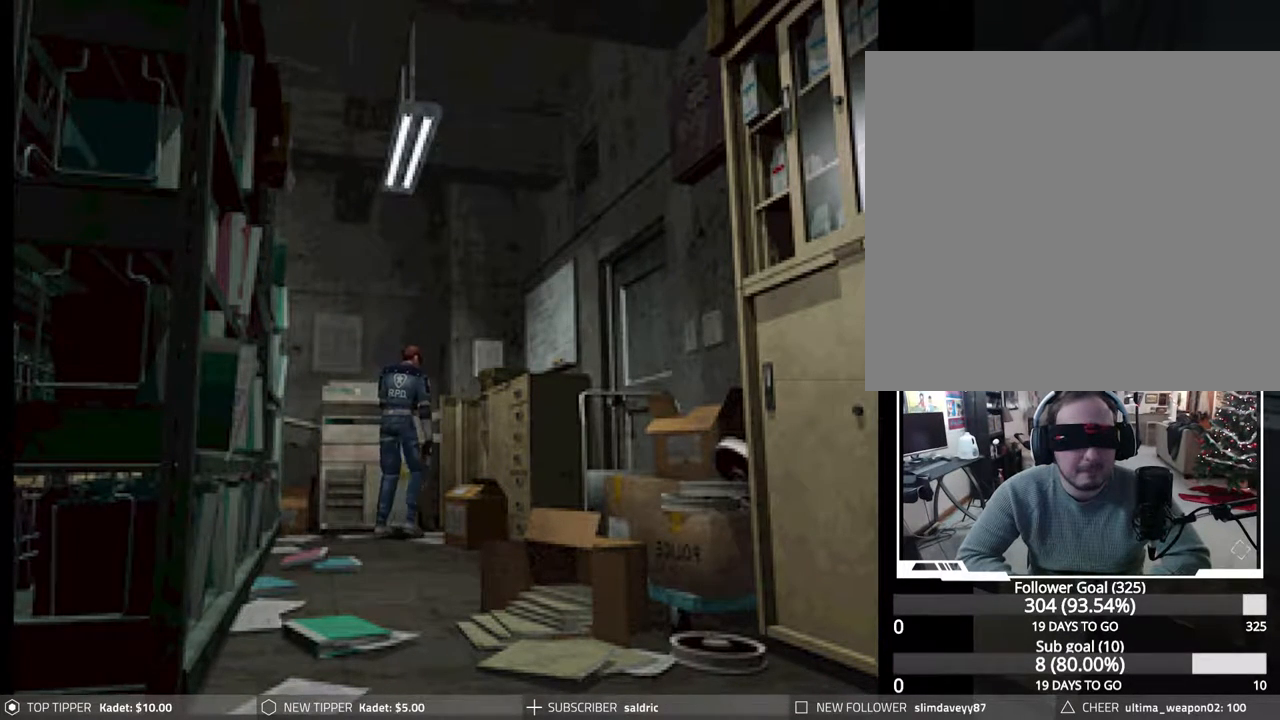
{"buttons": ["DPAD_UP"], "events": [[150, "DPAD_RIGHT", "down"], [450, "DPAD_RIGHT", "up"]]}
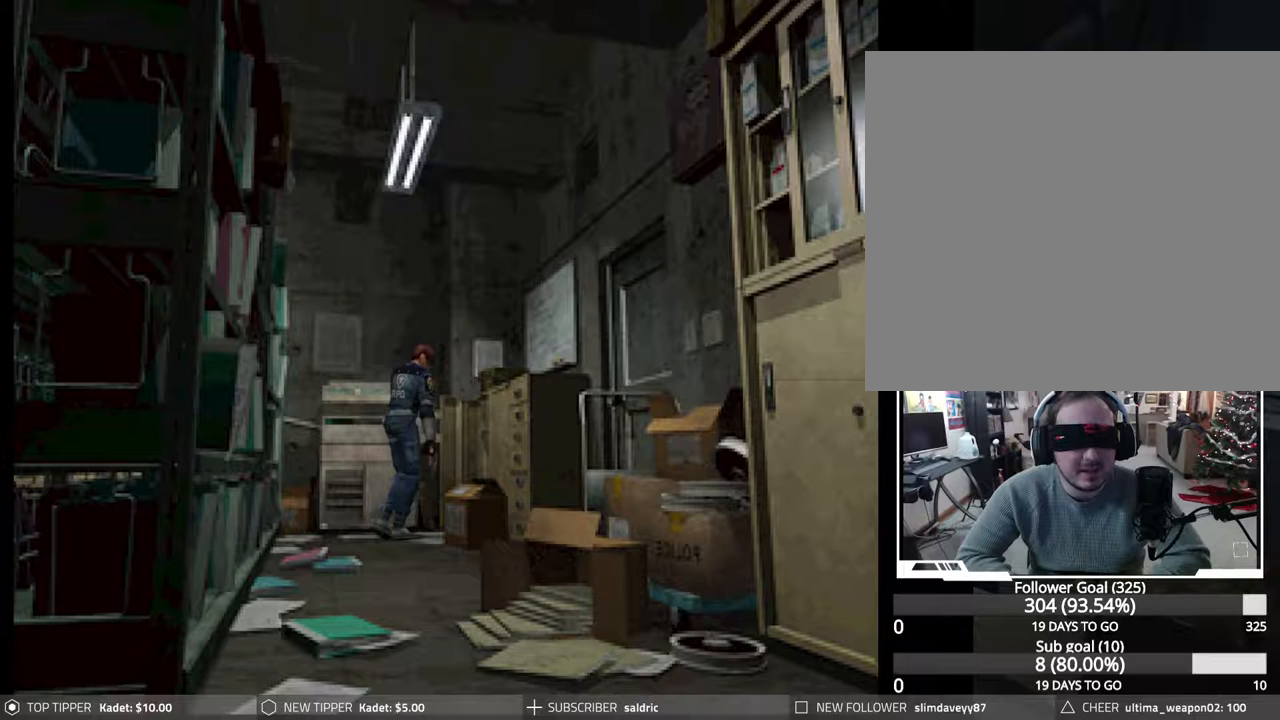
{"buttons": ["DPAD_UP"], "events": []}
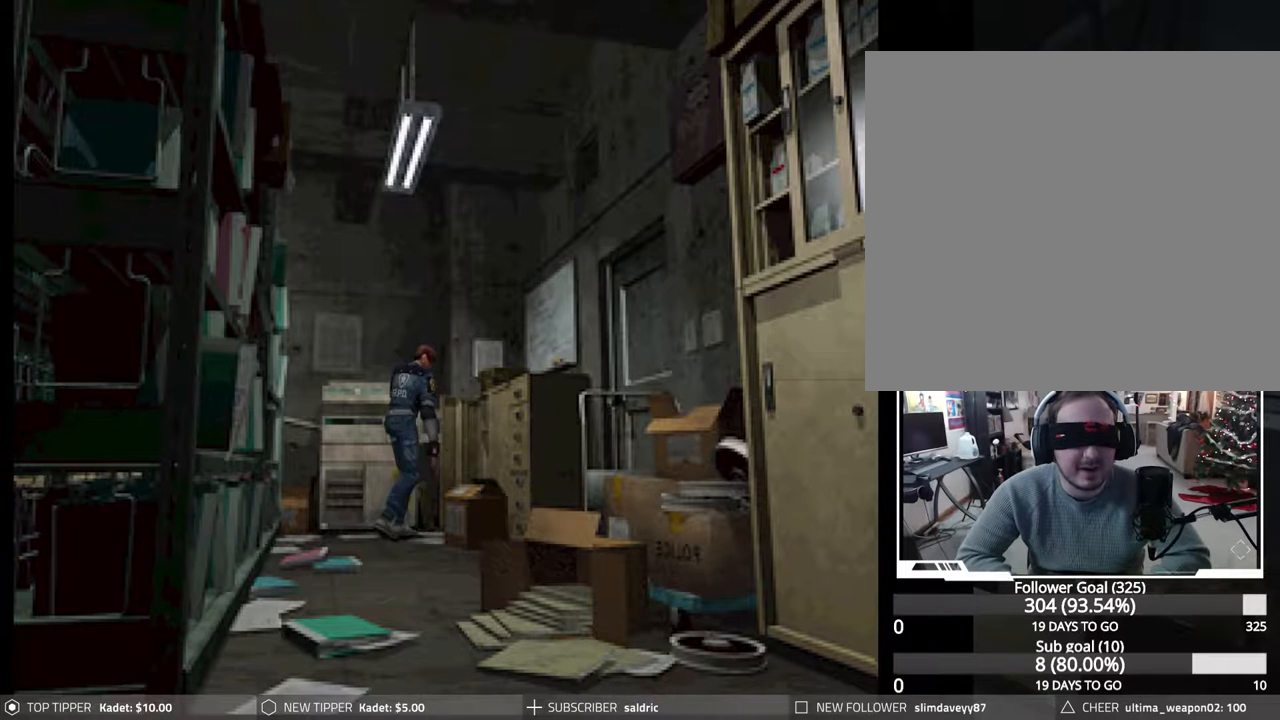
{"buttons": ["DPAD_UP"], "events": []}
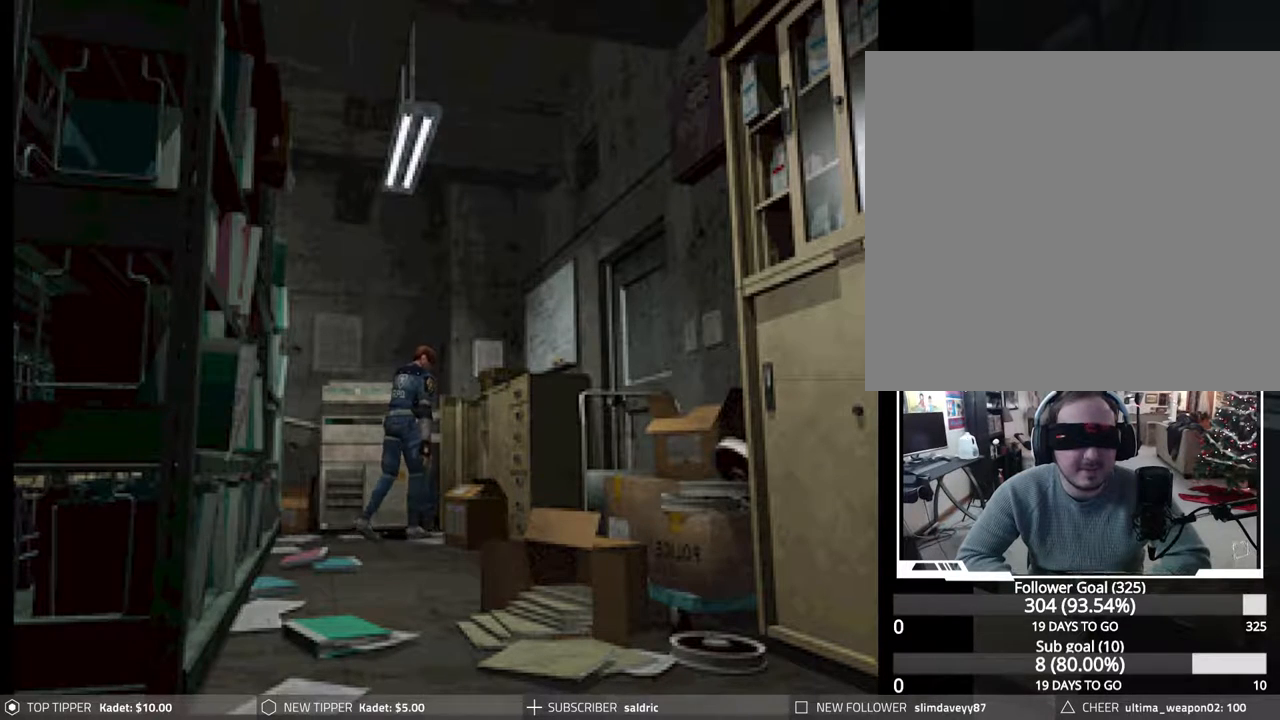
{"buttons": ["DPAD_UP", "DPAD_RIGHT"], "events": [[383, "DPAD_RIGHT", "down"], [417, "DPAD_UP", "up"], [500, "DPAD_UP", "down"]]}
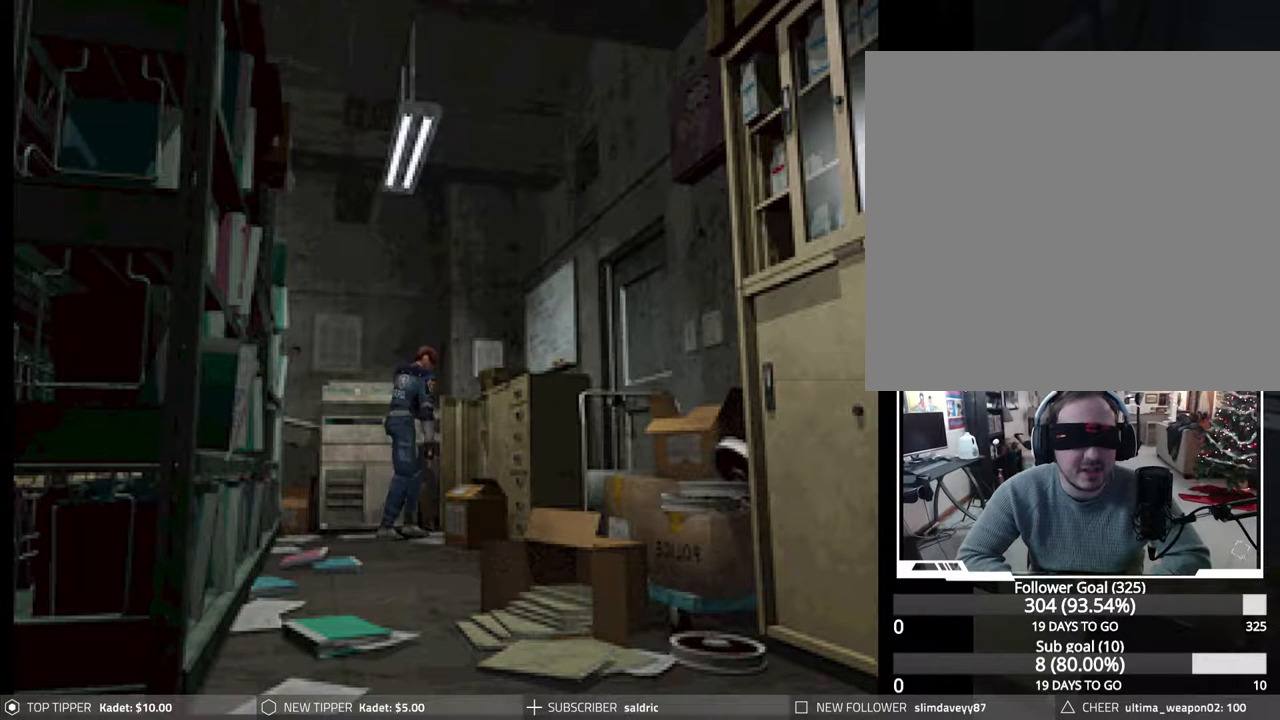
{"buttons": ["DPAD_UP"], "events": [[267, "DPAD_RIGHT", "up"]]}
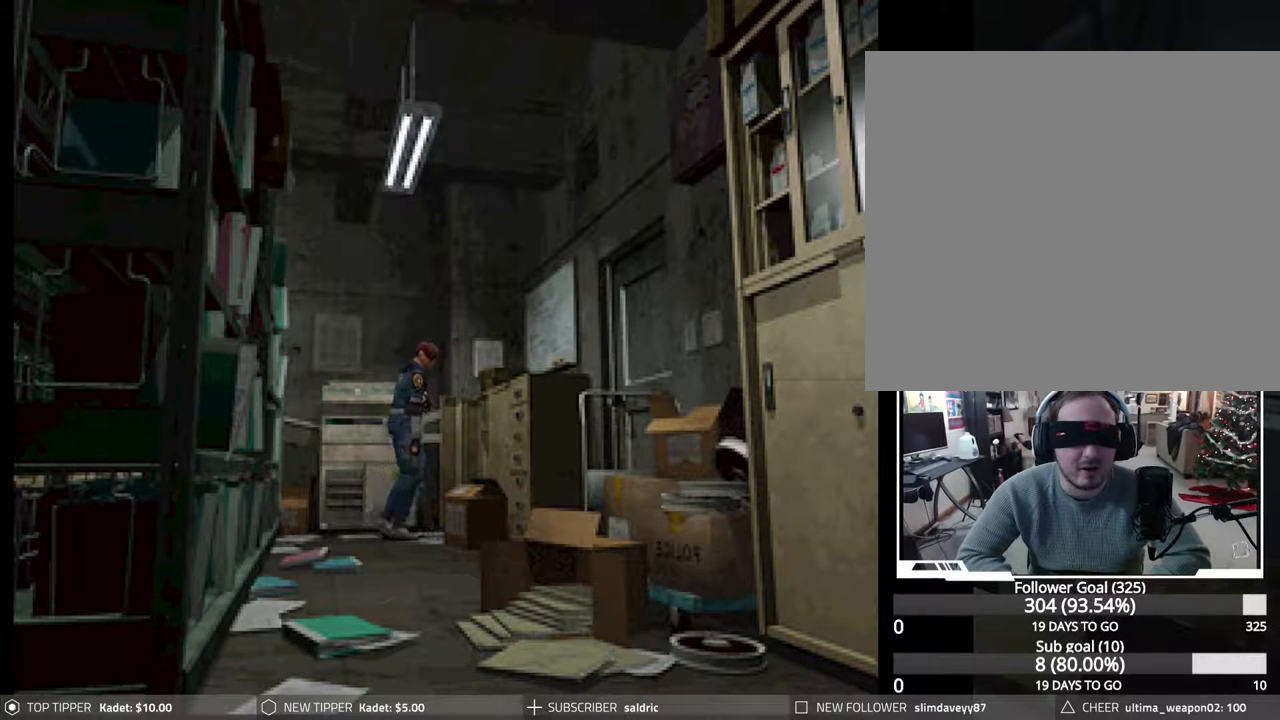
{"buttons": ["DPAD_UP"], "events": []}
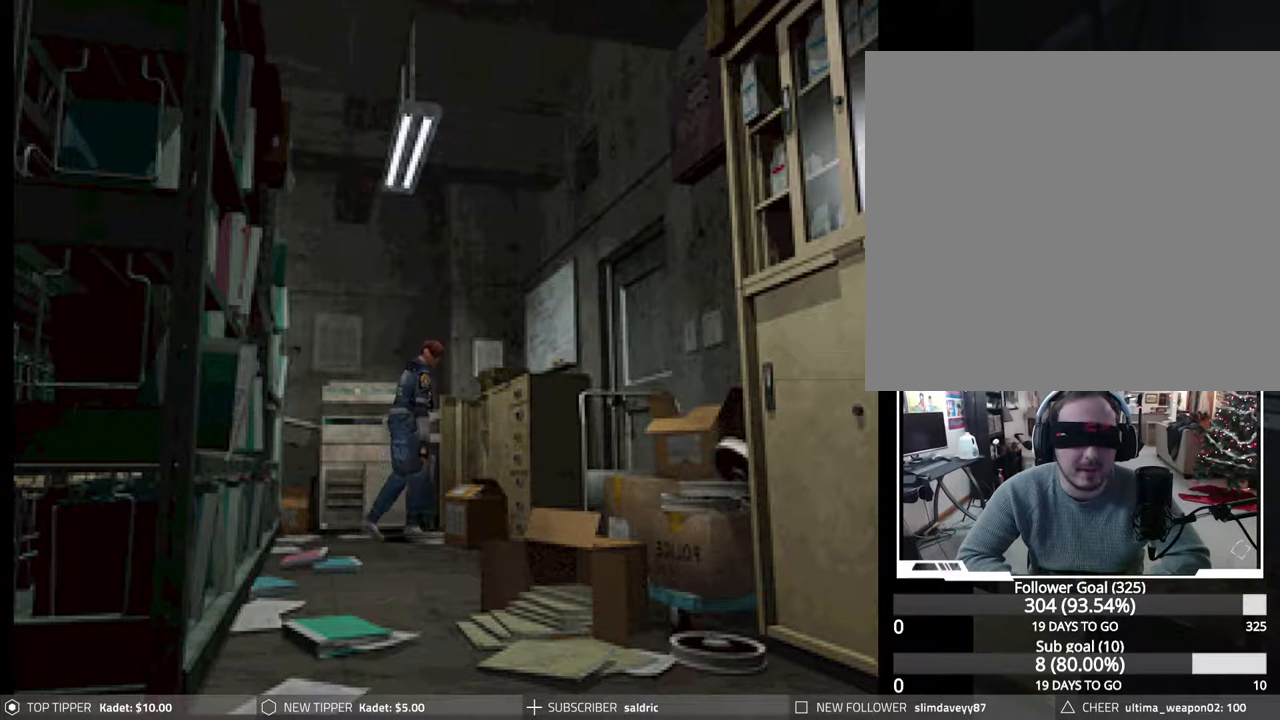
{"buttons": ["DPAD_UP", "DPAD_RIGHT"], "events": [[333, "DPAD_RIGHT", "down"]]}
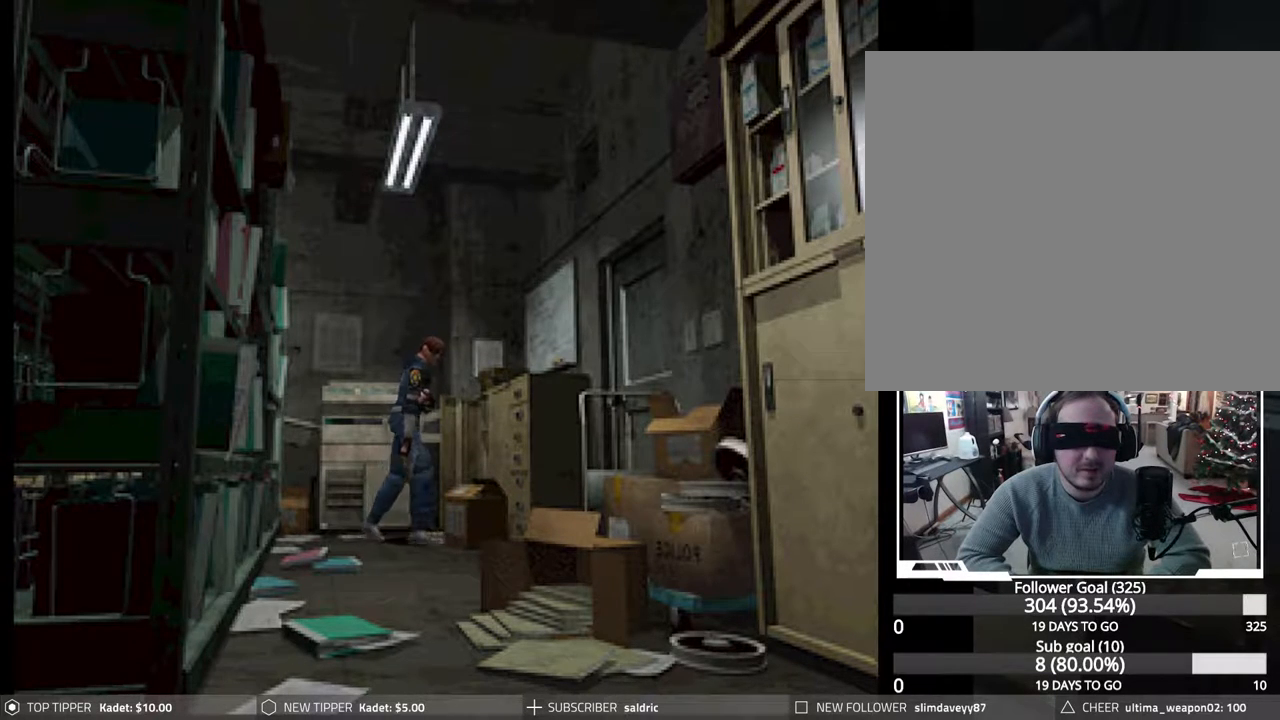
{"buttons": ["DPAD_RIGHT"], "events": [[433, "DPAD_UP", "up"]]}
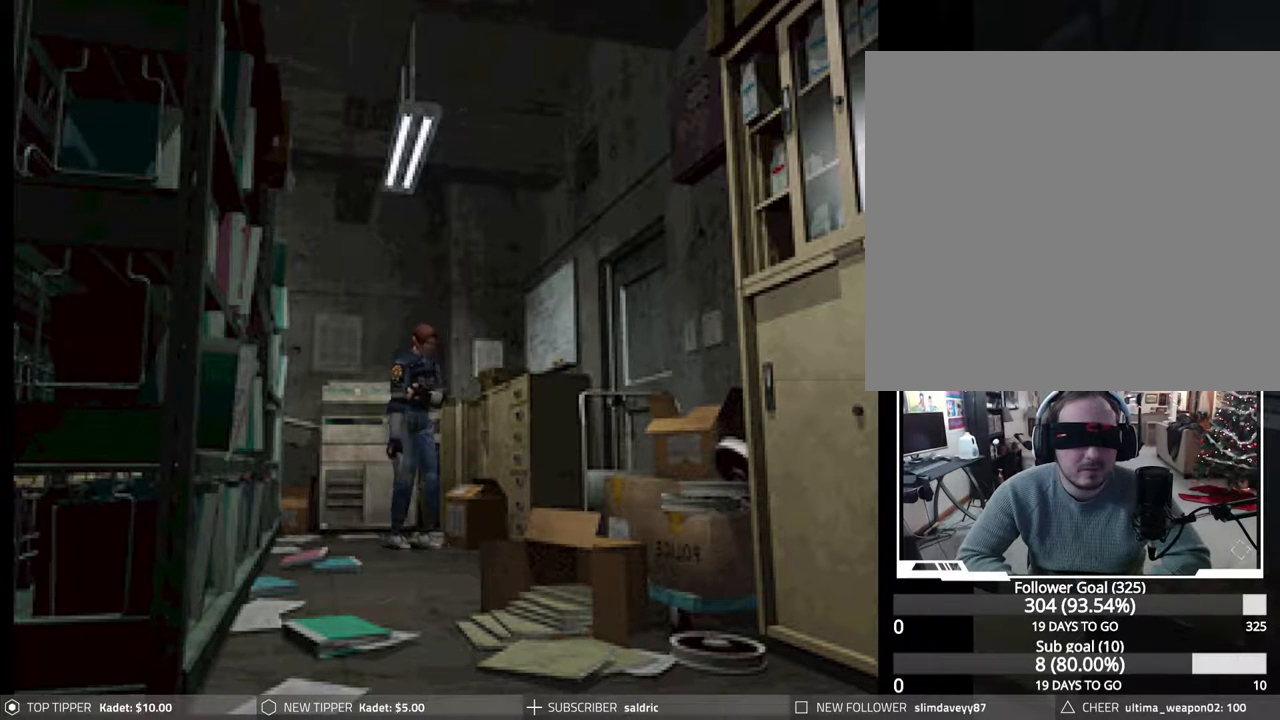
{"buttons": ["DPAD_UP"], "events": [[250, "DPAD_RIGHT", "up"], [383, "DPAD_UP", "down"]]}
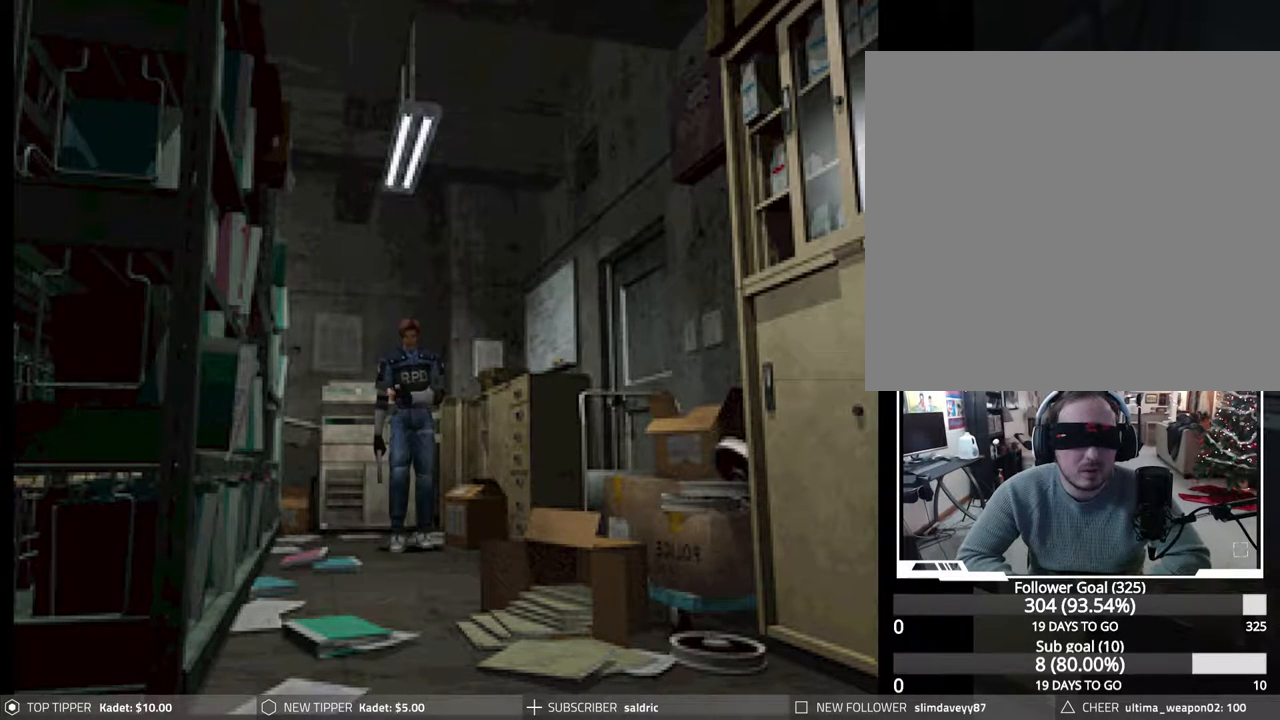
{"buttons": ["DPAD_UP"], "events": []}
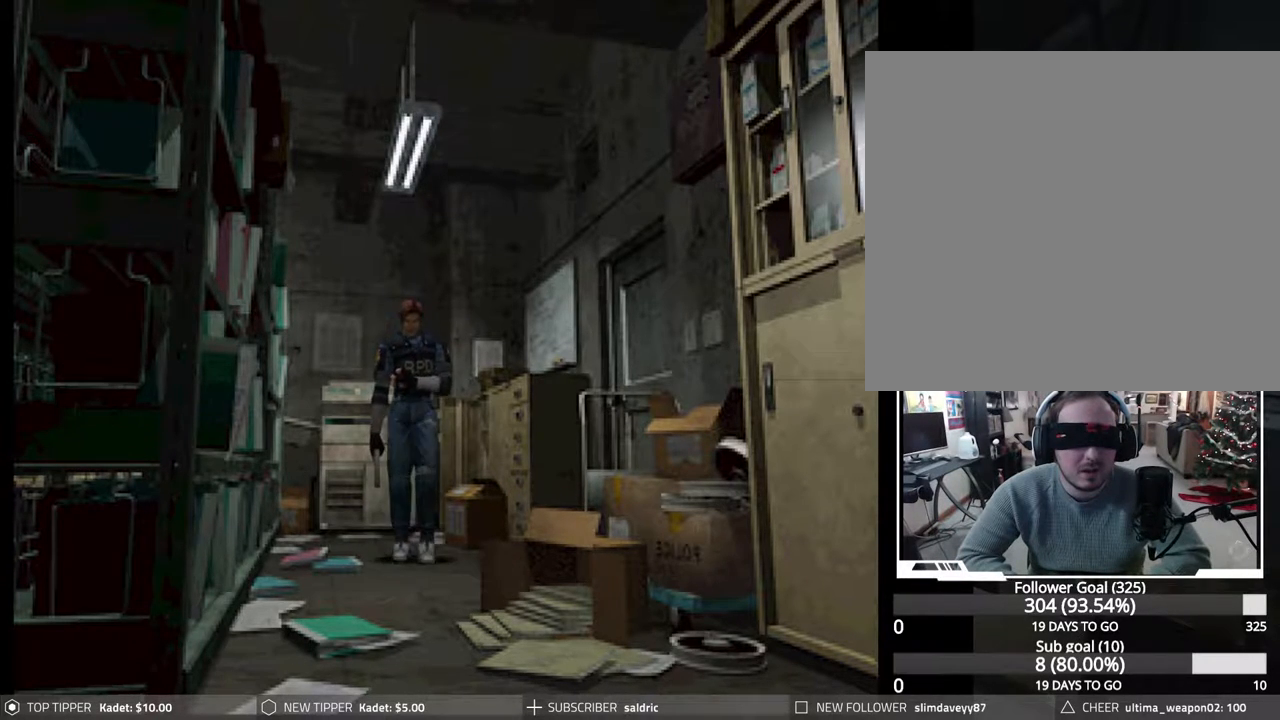
{"buttons": ["DPAD_UP", "DPAD_LEFT"], "events": [[400, "DPAD_LEFT", "down"]]}
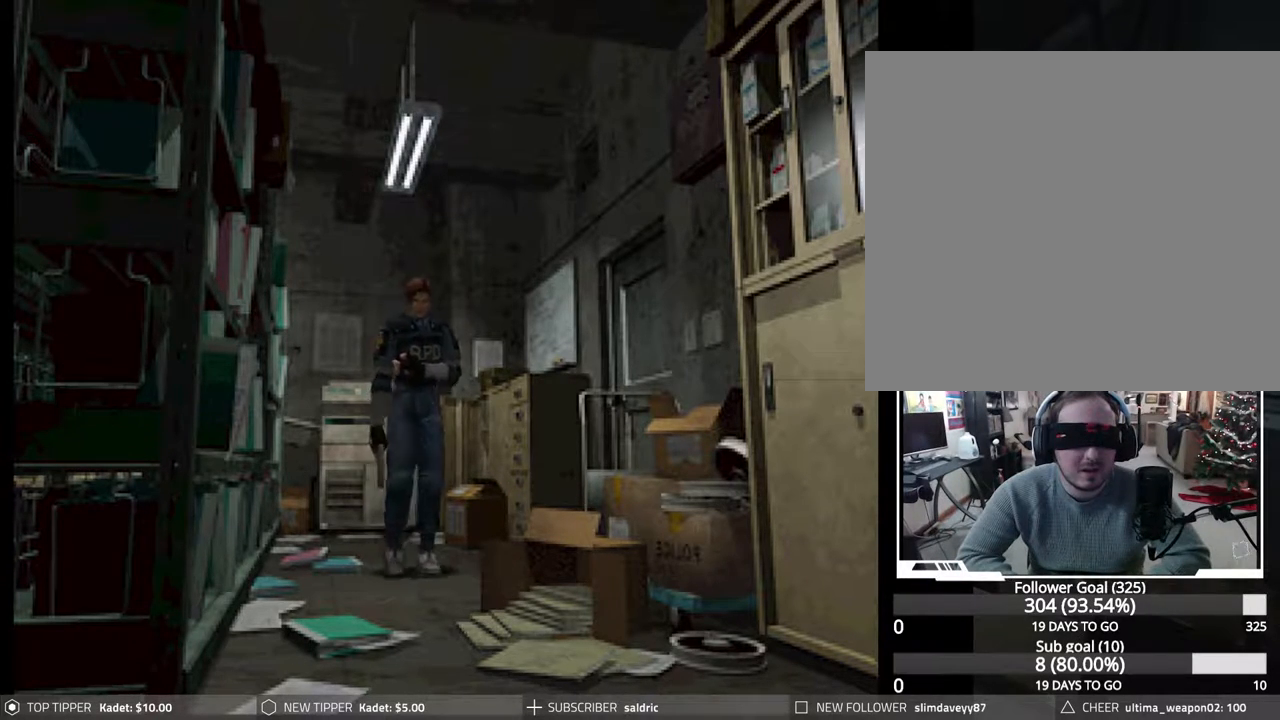
{"buttons": ["CIRCLE", "DPAD_UP"], "events": [[267, "CIRCLE", "down"], [367, "DPAD_LEFT", "up"]]}
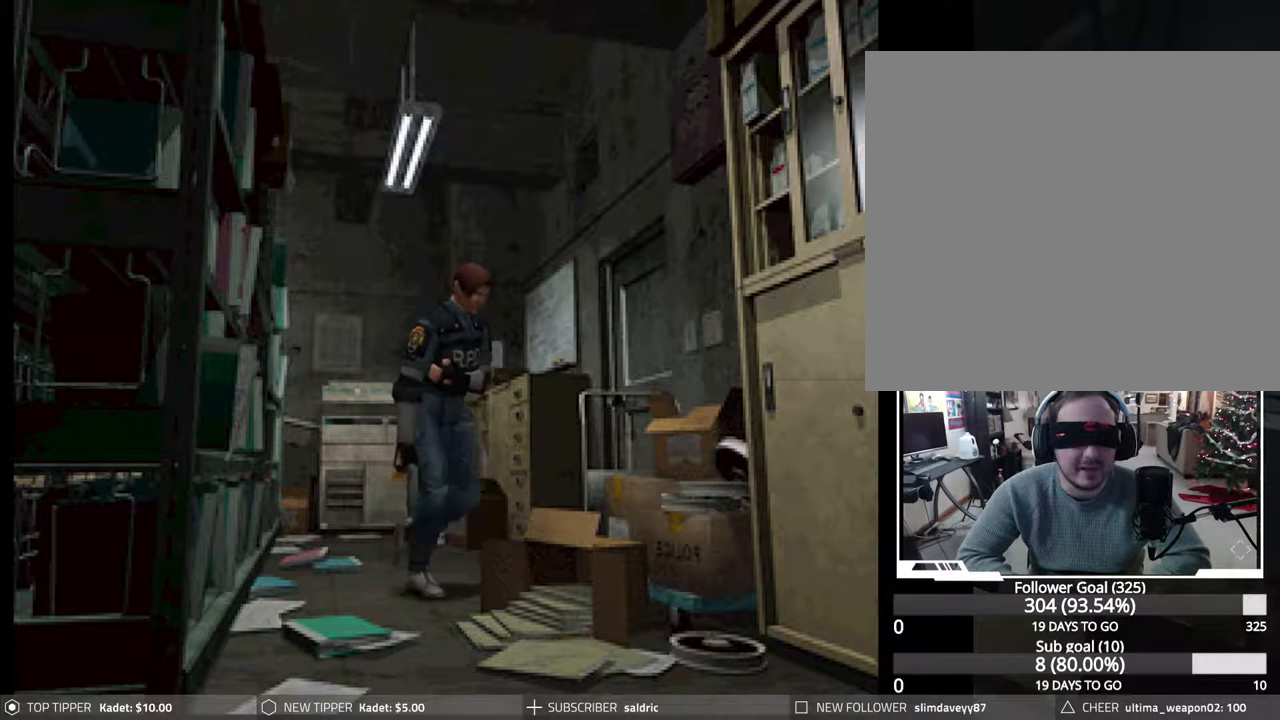
{"buttons": ["DPAD_RIGHT"], "events": [[200, "DPAD_LEFT", "down"], [217, "DPAD_LEFT", "up"], [250, "CIRCLE", "up"], [333, "DPAD_UP", "up"], [433, "DPAD_RIGHT", "down"]]}
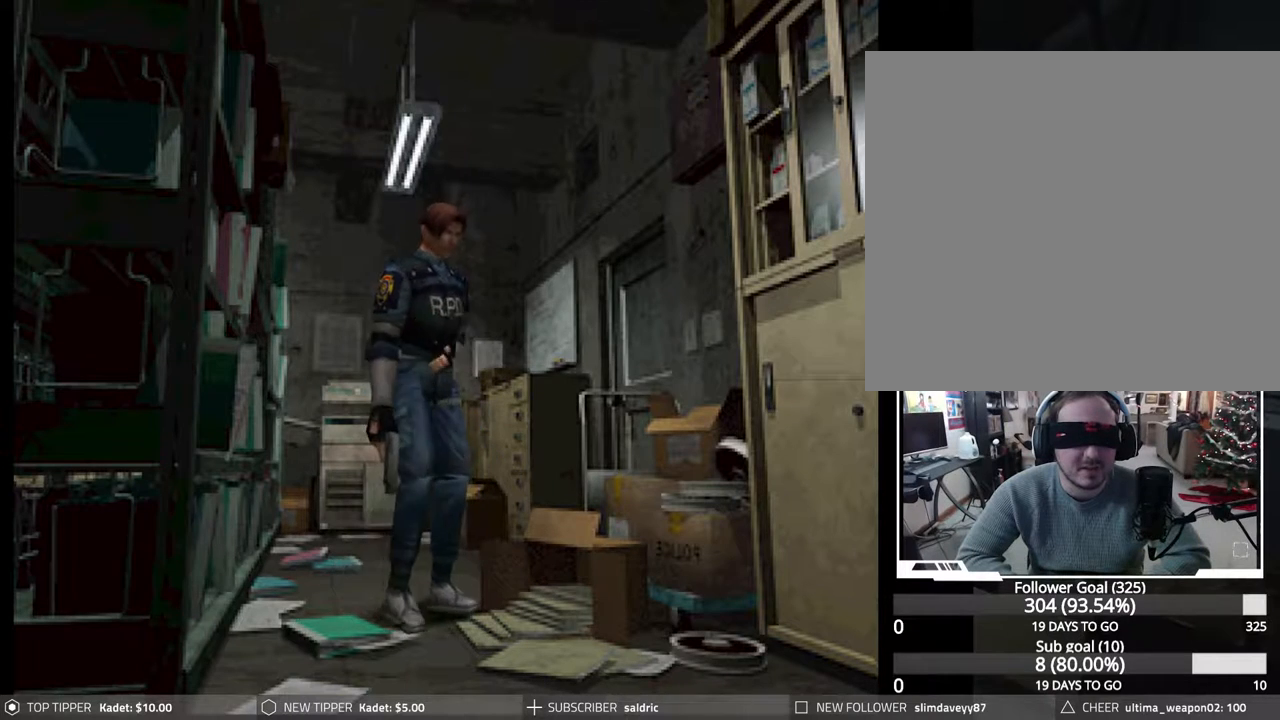
{"buttons": ["CIRCLE", "DPAD_UP", "DPAD_RIGHT"], "events": [[133, "CIRCLE", "down"], [133, "DPAD_UP", "down"]]}
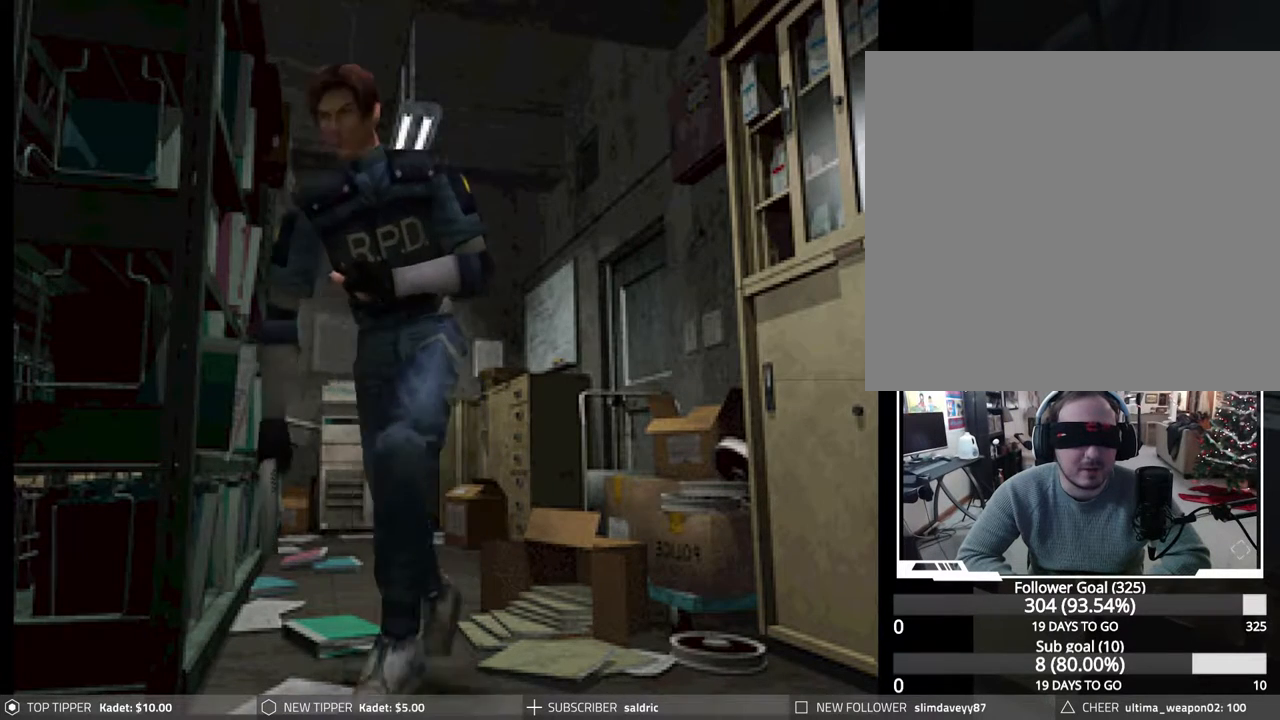
{"buttons": ["DPAD_UP"], "events": [[283, "CIRCLE", "up"], [317, "DPAD_RIGHT", "up"]]}